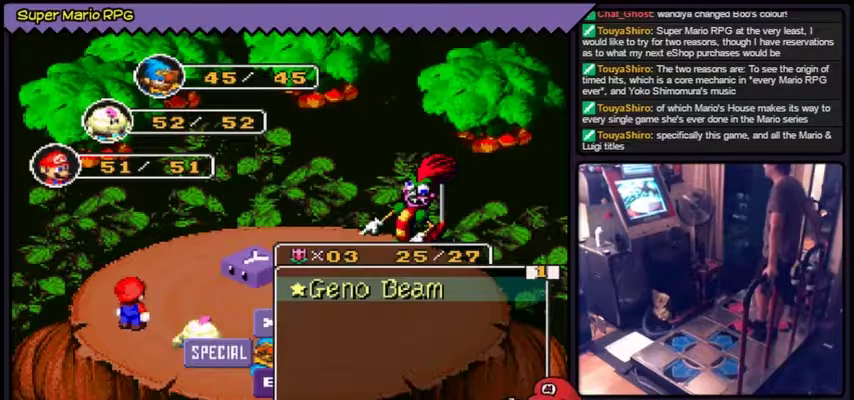
Gameplay with a controller (Nintendo layout); each line is a JSON object with the inputs held at the frame after it. "events" lists button and stick changes between this image and that frame as [ms after this image, input, new state], when the widget could be followed in between. Not read: L2 L3 R1 R3.
{"buttons": ["Y"], "events": [[233, "Y", "down"]]}
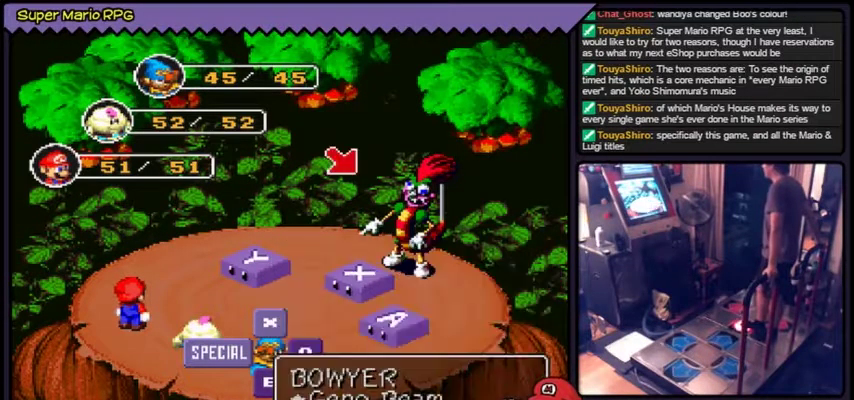
{"buttons": [], "events": [[434, "Y", "up"]]}
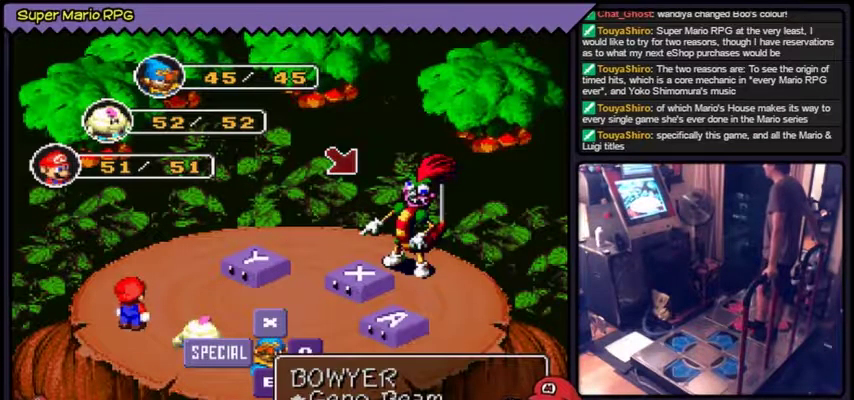
{"buttons": ["Y"], "events": [[300, "Y", "down"]]}
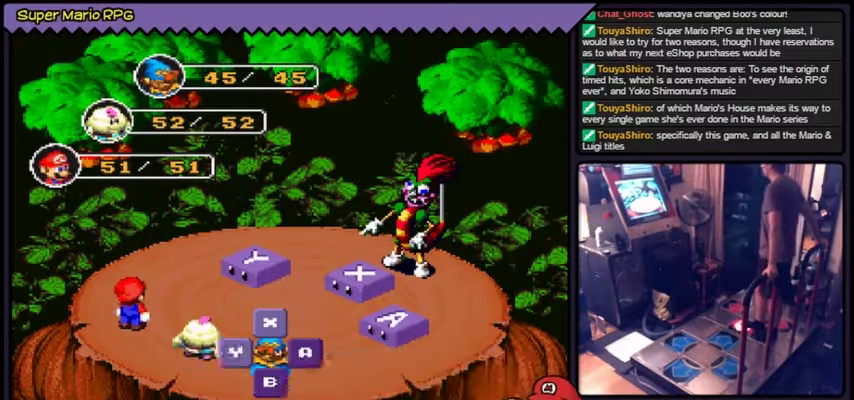
{"buttons": ["Y"], "events": []}
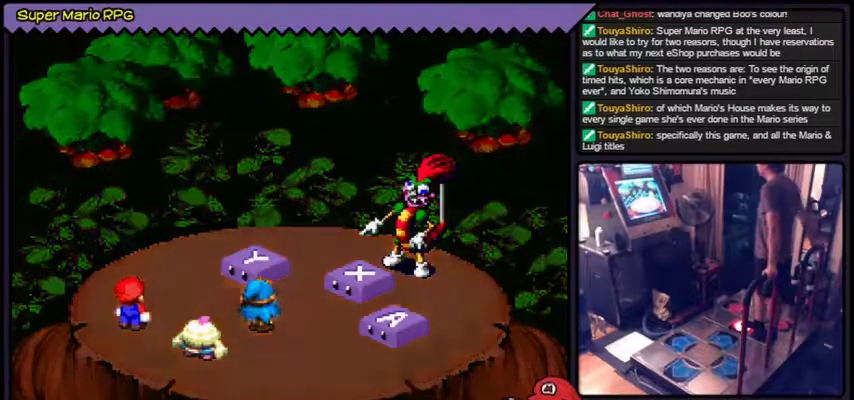
{"buttons": ["Y"], "events": []}
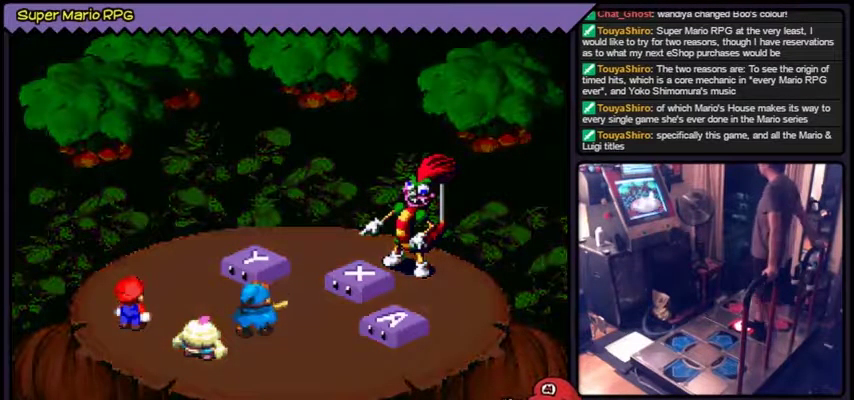
{"buttons": ["Y"], "events": []}
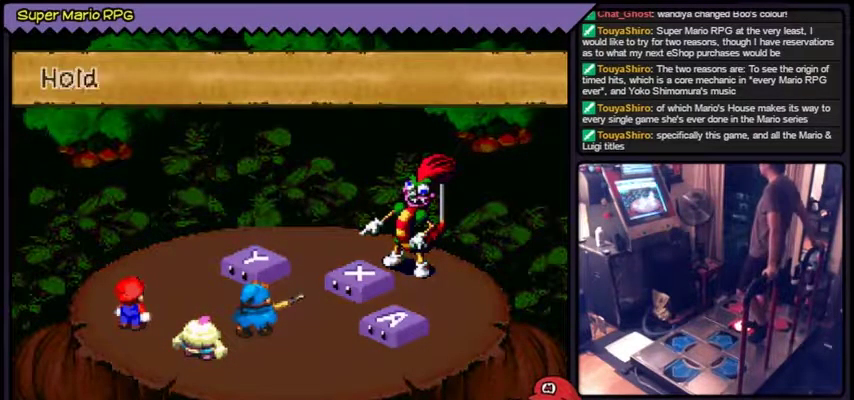
{"buttons": ["Y"], "events": []}
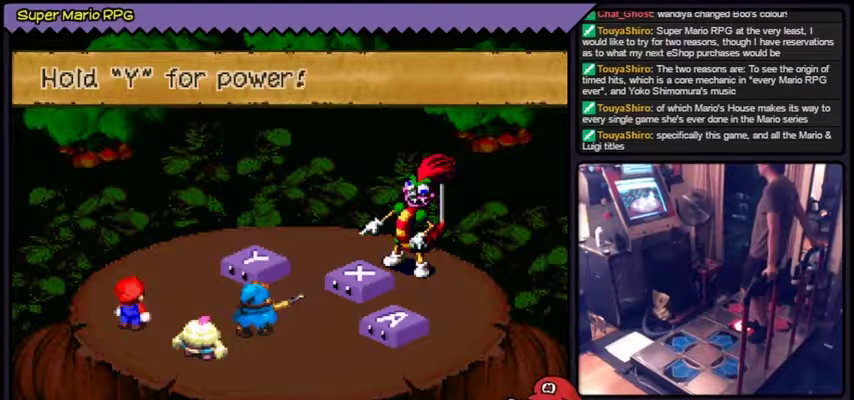
{"buttons": ["Y"], "events": []}
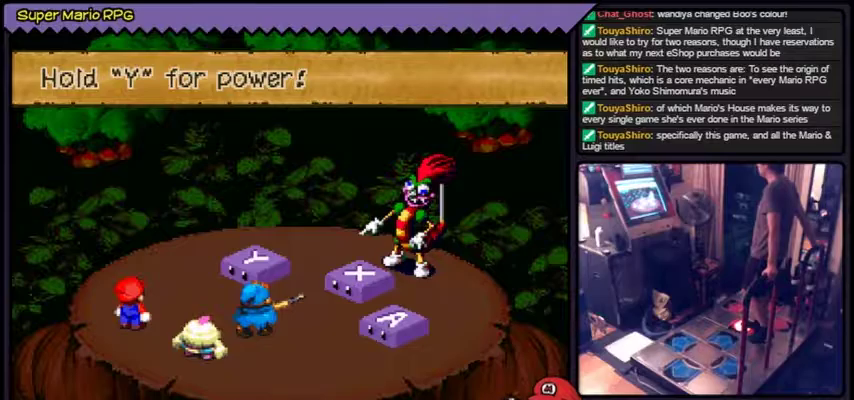
{"buttons": ["Y"], "events": []}
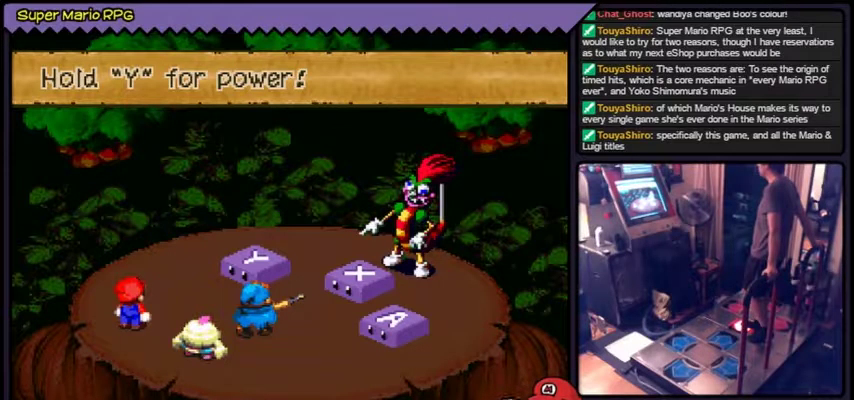
{"buttons": ["Y"], "events": []}
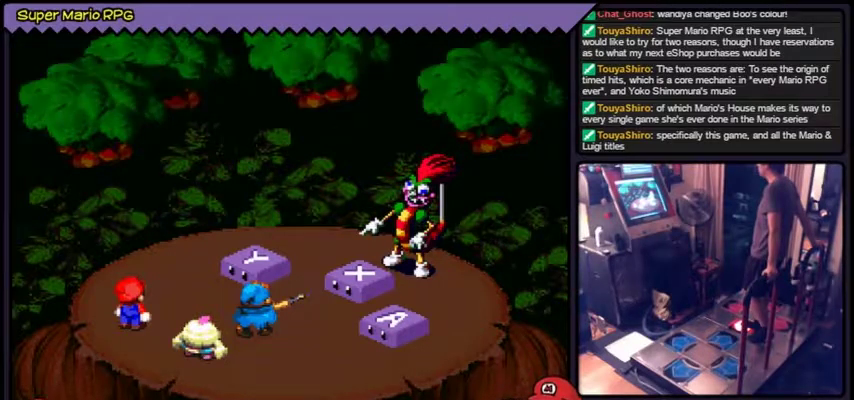
{"buttons": ["Y"], "events": []}
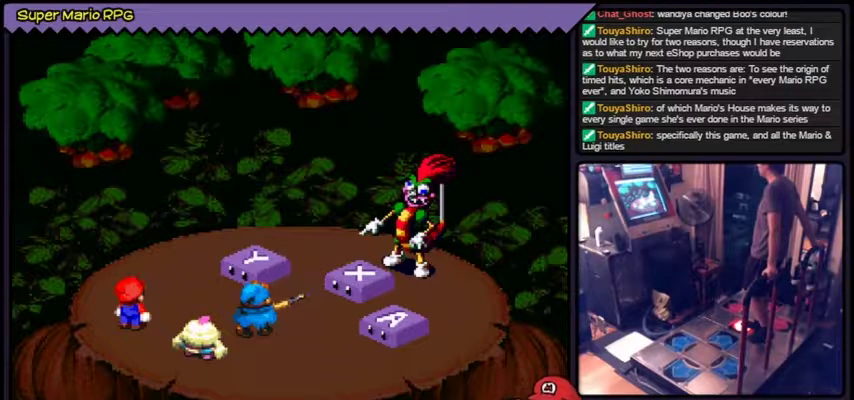
{"buttons": ["Y"], "events": []}
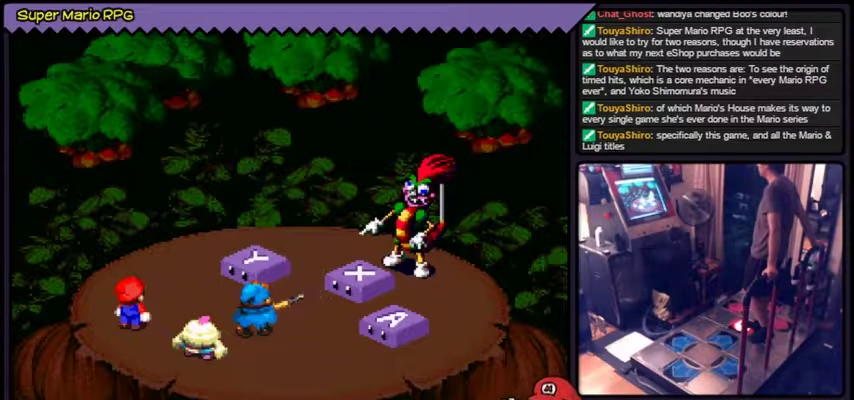
{"buttons": ["Y"], "events": []}
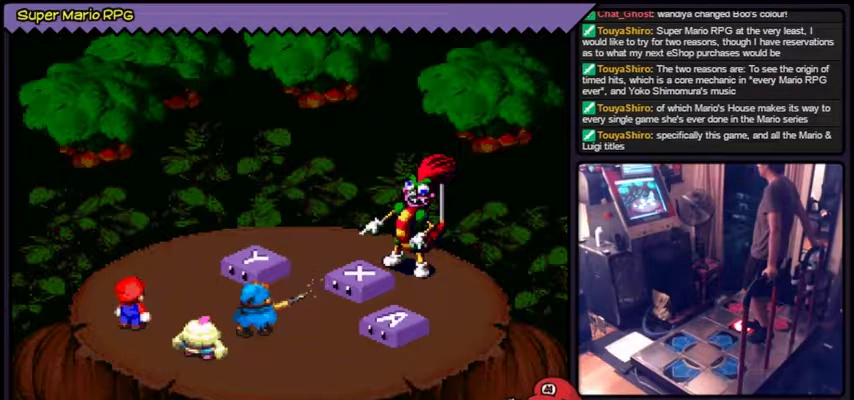
{"buttons": [], "events": [[301, "Y", "up"]]}
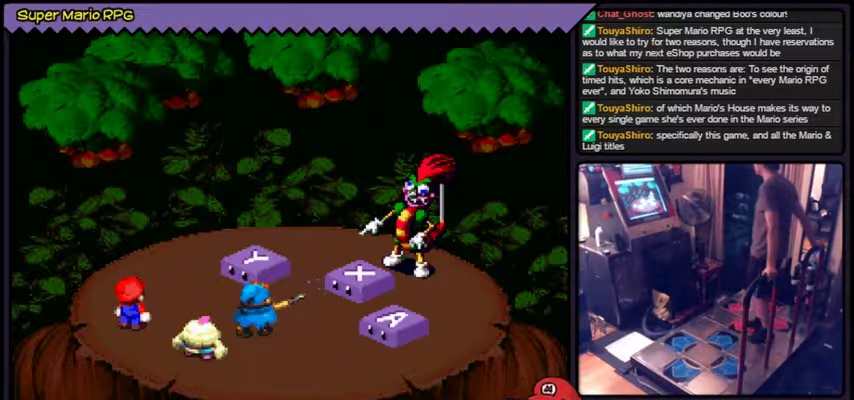
{"buttons": ["Y"], "events": [[100, "Y", "down"]]}
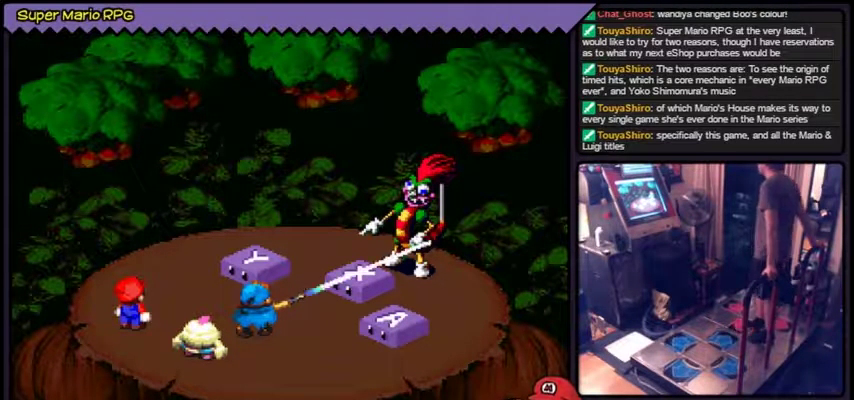
{"buttons": [], "events": [[67, "Y", "up"]]}
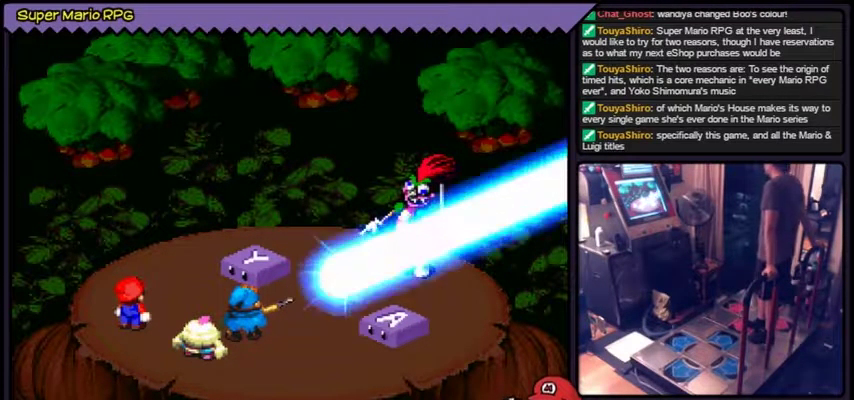
{"buttons": ["Y"], "events": [[167, "Y", "down"]]}
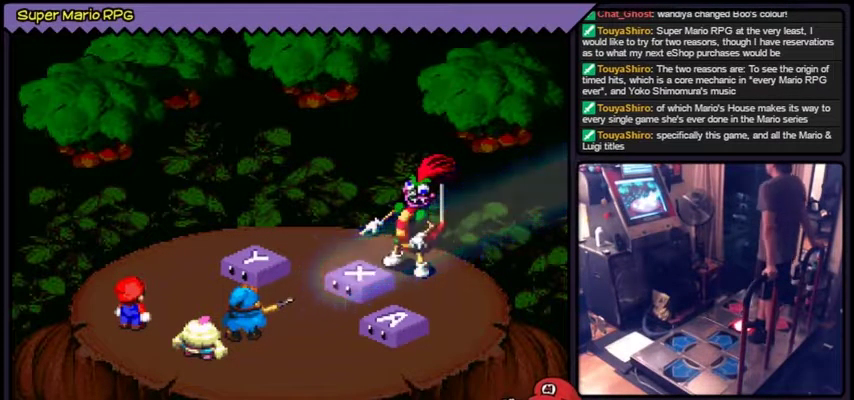
{"buttons": [], "events": [[467, "Y", "up"]]}
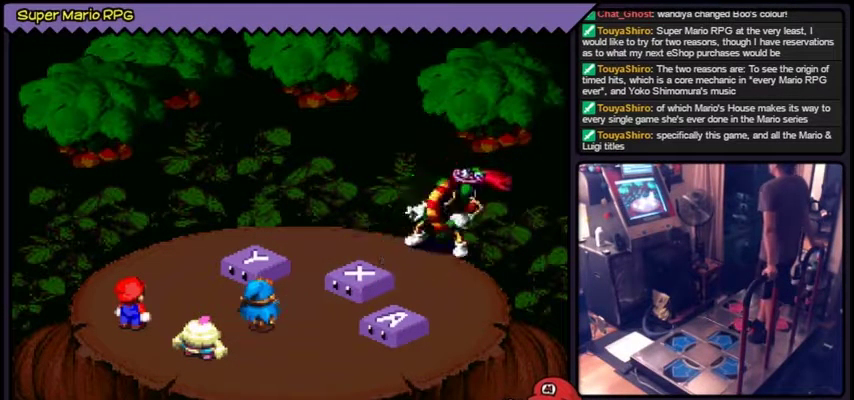
{"buttons": [], "events": []}
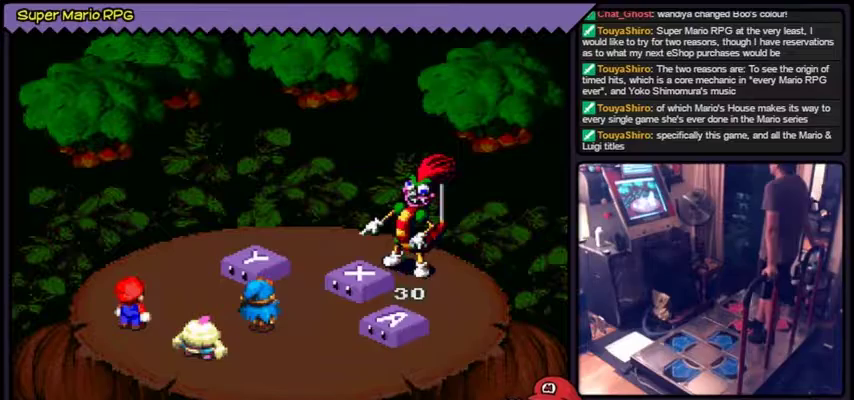
{"buttons": [], "events": []}
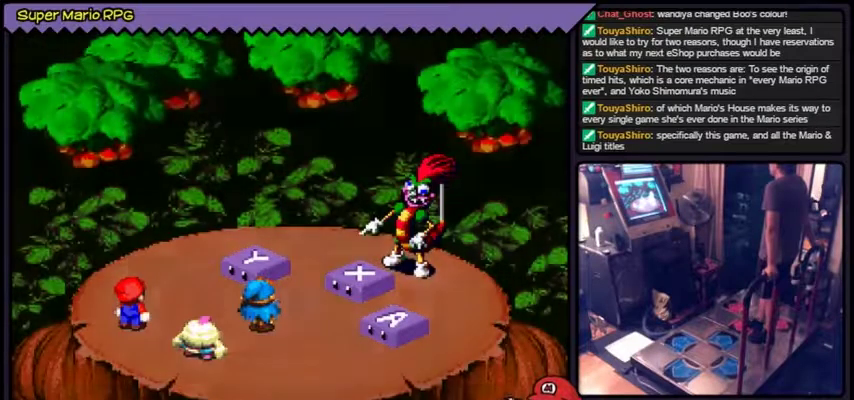
{"buttons": [], "events": []}
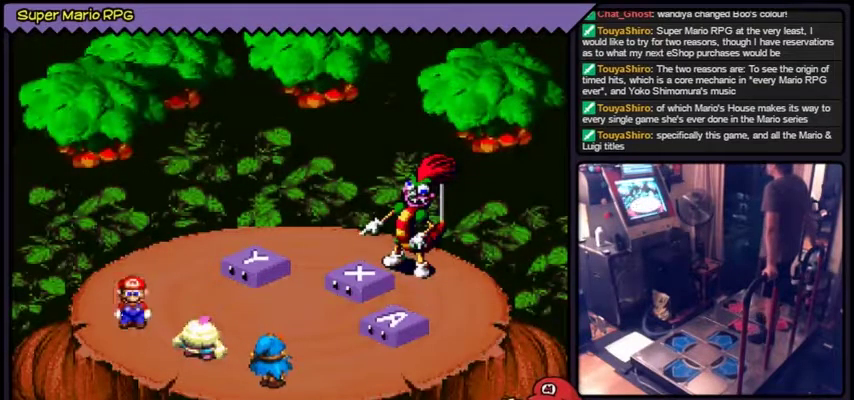
{"buttons": ["B"], "events": [[367, "B", "down"]]}
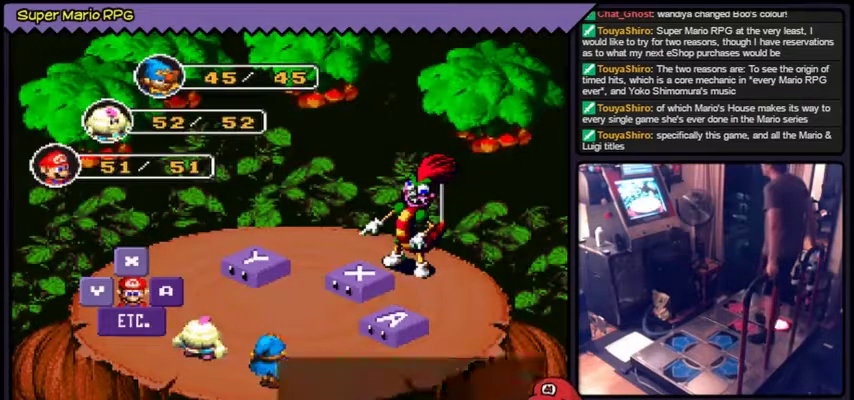
{"buttons": [], "events": [[100, "B", "up"]]}
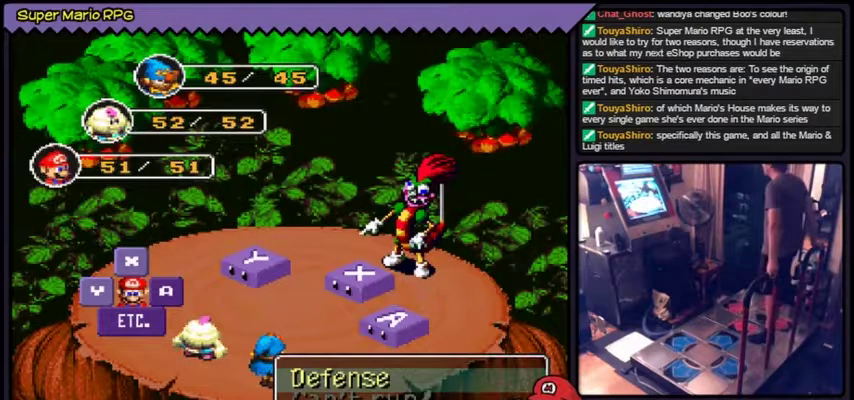
{"buttons": ["A"], "events": [[433, "A", "down"]]}
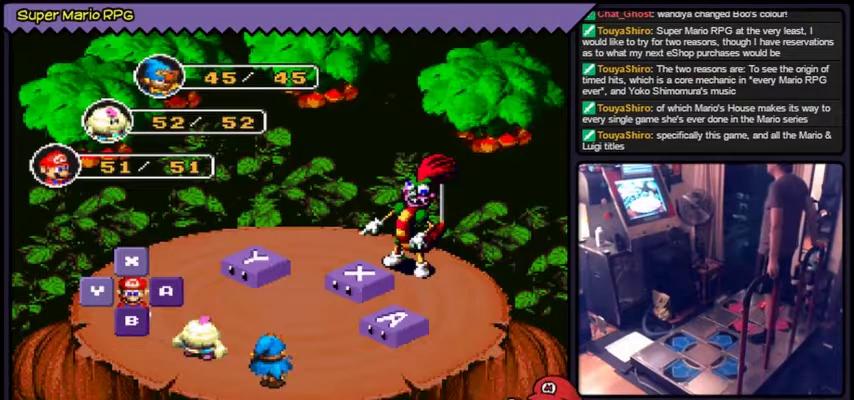
{"buttons": [], "events": [[100, "A", "up"]]}
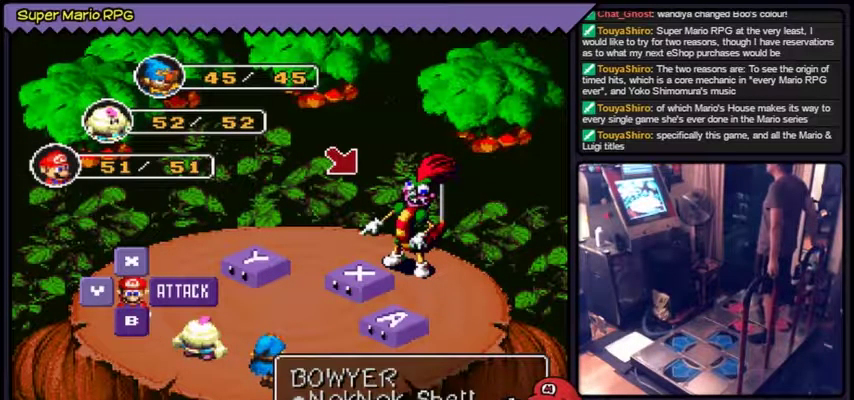
{"buttons": [], "events": []}
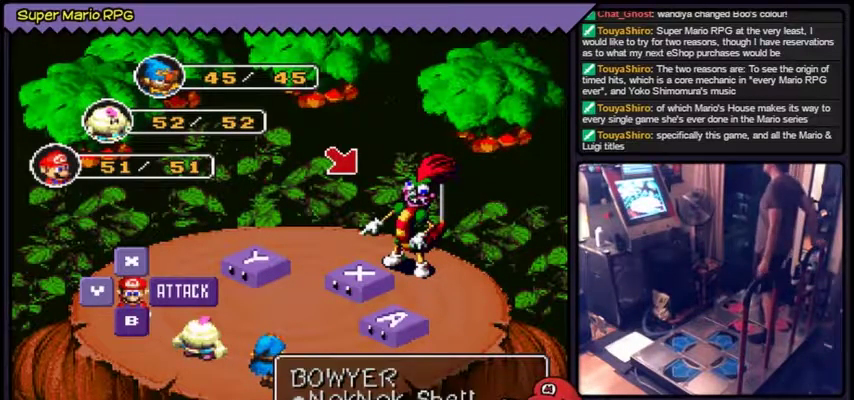
{"buttons": [], "events": []}
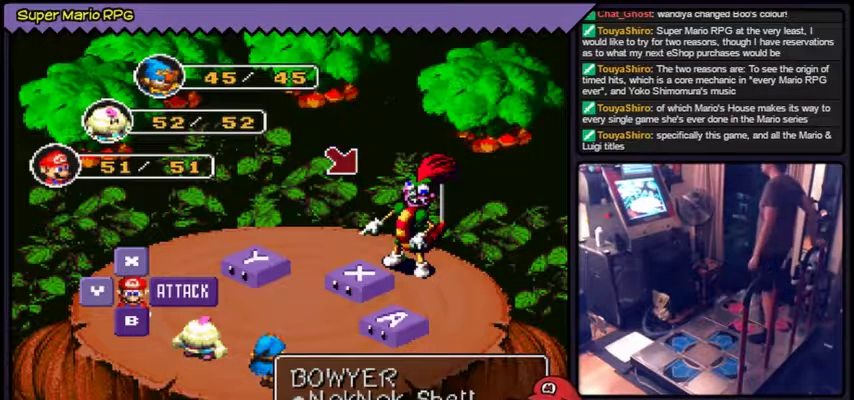
{"buttons": [], "events": []}
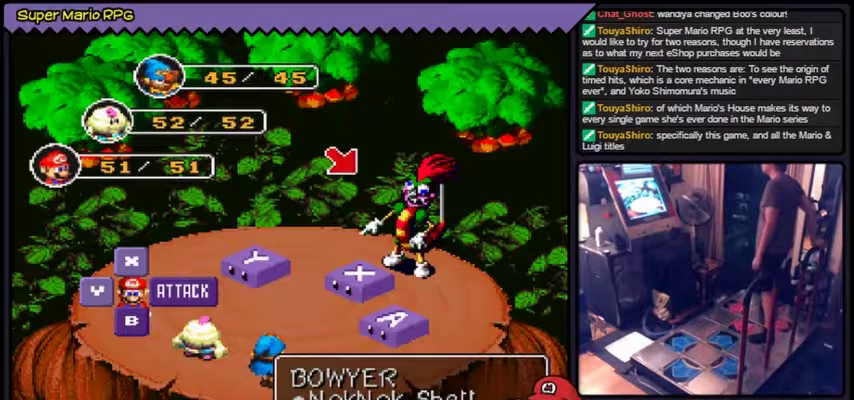
{"buttons": [], "events": []}
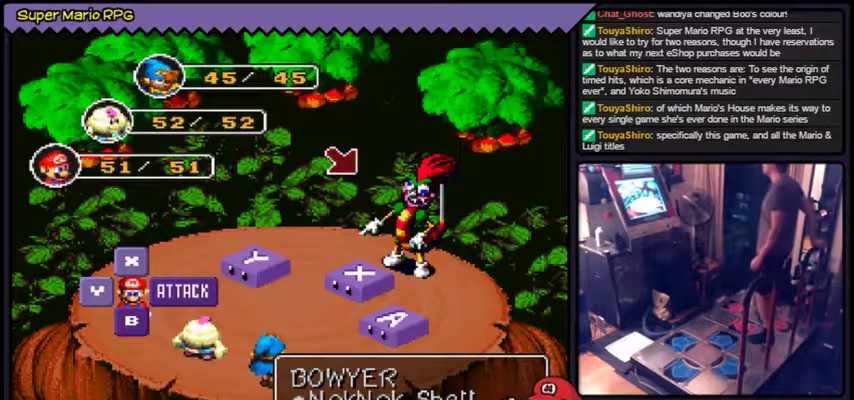
{"buttons": ["Y"], "events": [[434, "Y", "down"]]}
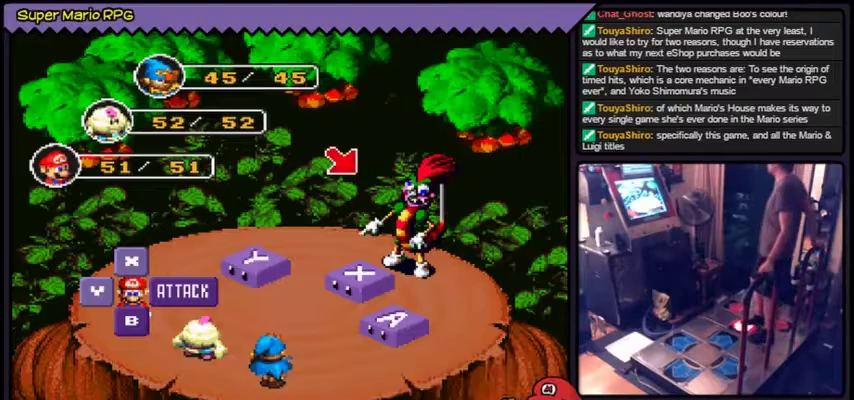
{"buttons": [], "events": [[201, "Y", "up"]]}